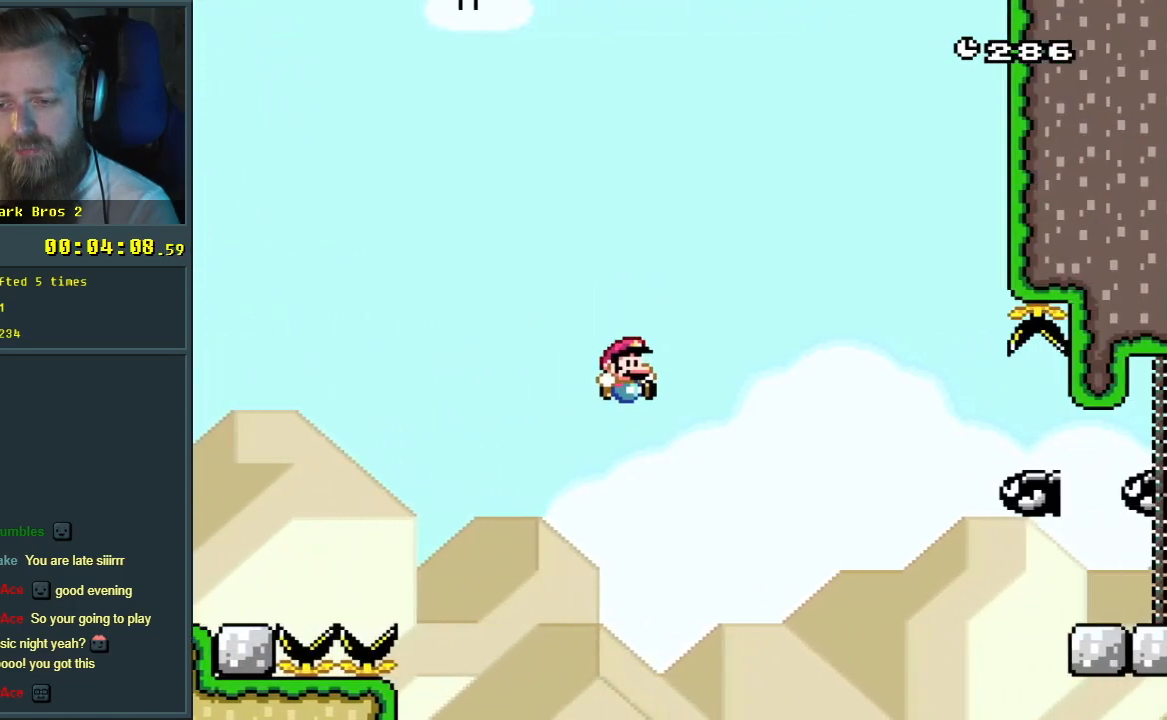
Gameplay with a controller (Nintendo layout); each line is a JSON object with the inputs held at the frame after it. "events" lists button and stick changes between this image and that frame as [ms after this image, input, new state], when the widget could be followed in between. Not read: L3 R3.
{"buttons": ["B", "Y", "DPAD_RIGHT"], "events": []}
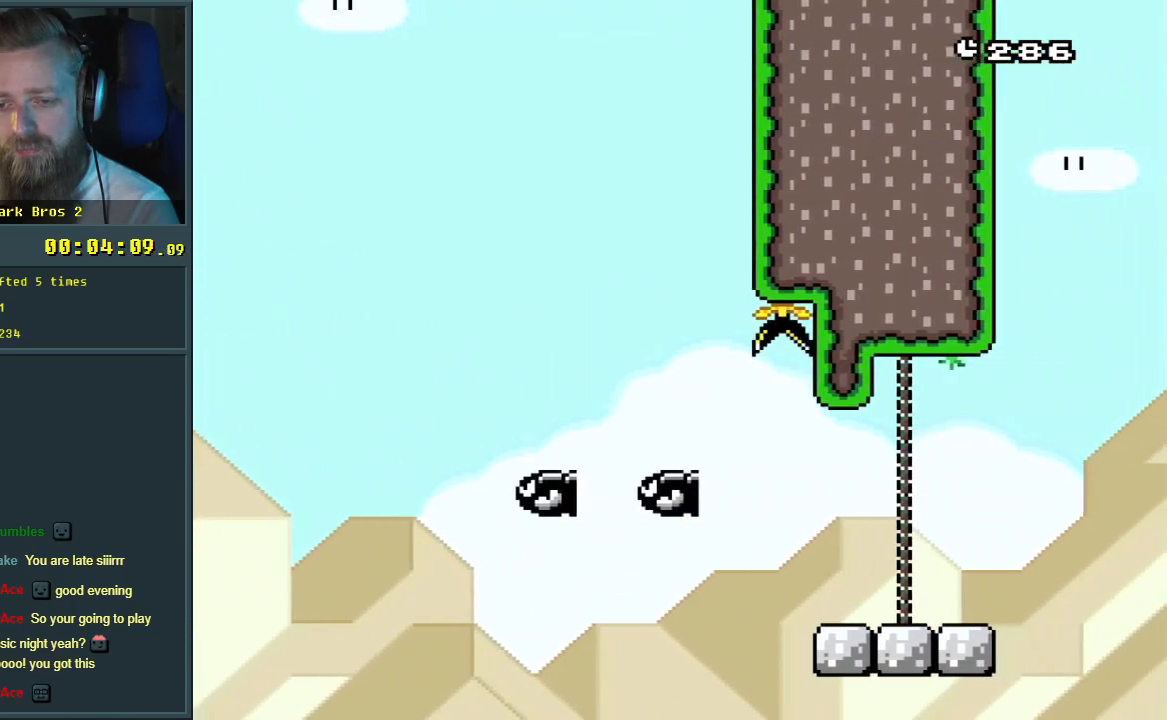
{"buttons": ["A"], "events": [[283, "DPAD_RIGHT", "up"], [333, "Y", "up"], [350, "B", "up"], [467, "A", "down"]]}
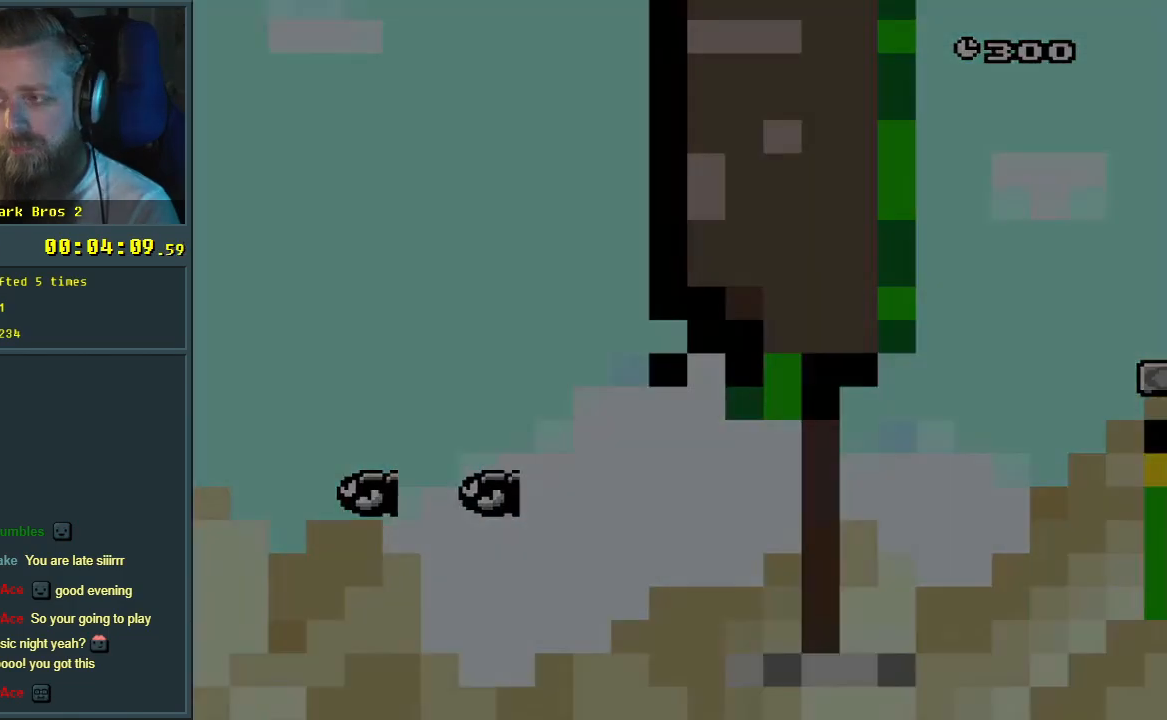
{"buttons": [], "events": [[33, "A", "up"], [133, "A", "down"], [233, "A", "up"]]}
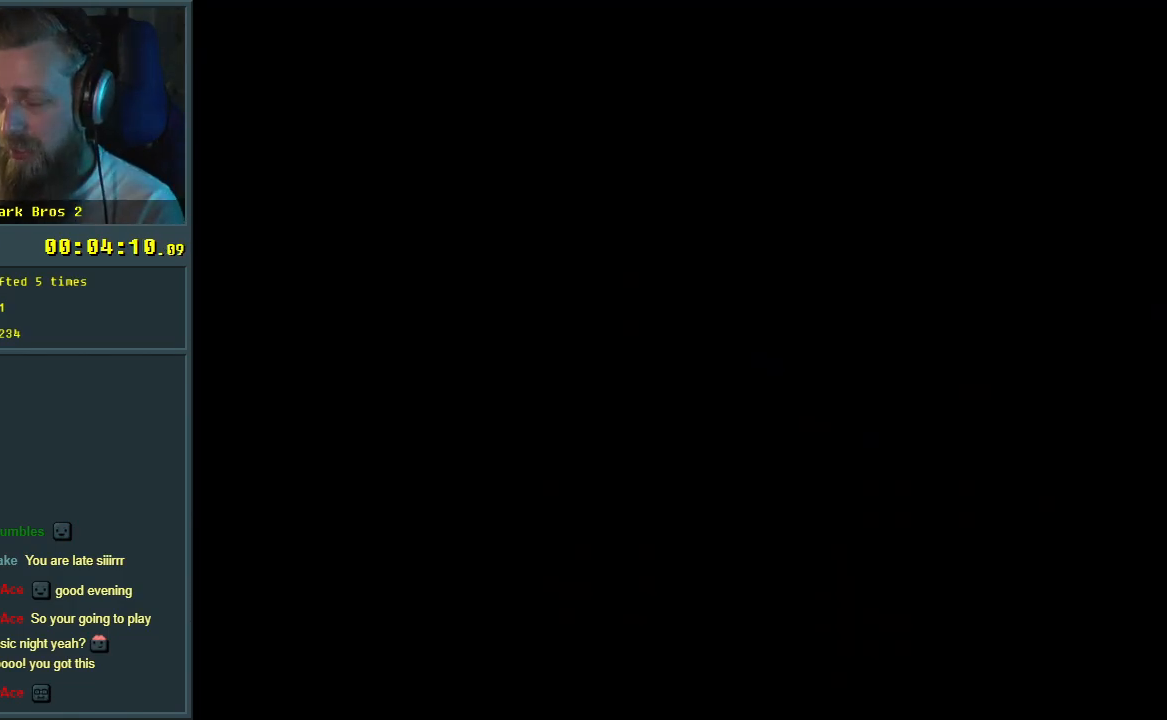
{"buttons": ["Y"], "events": [[333, "Y", "down"]]}
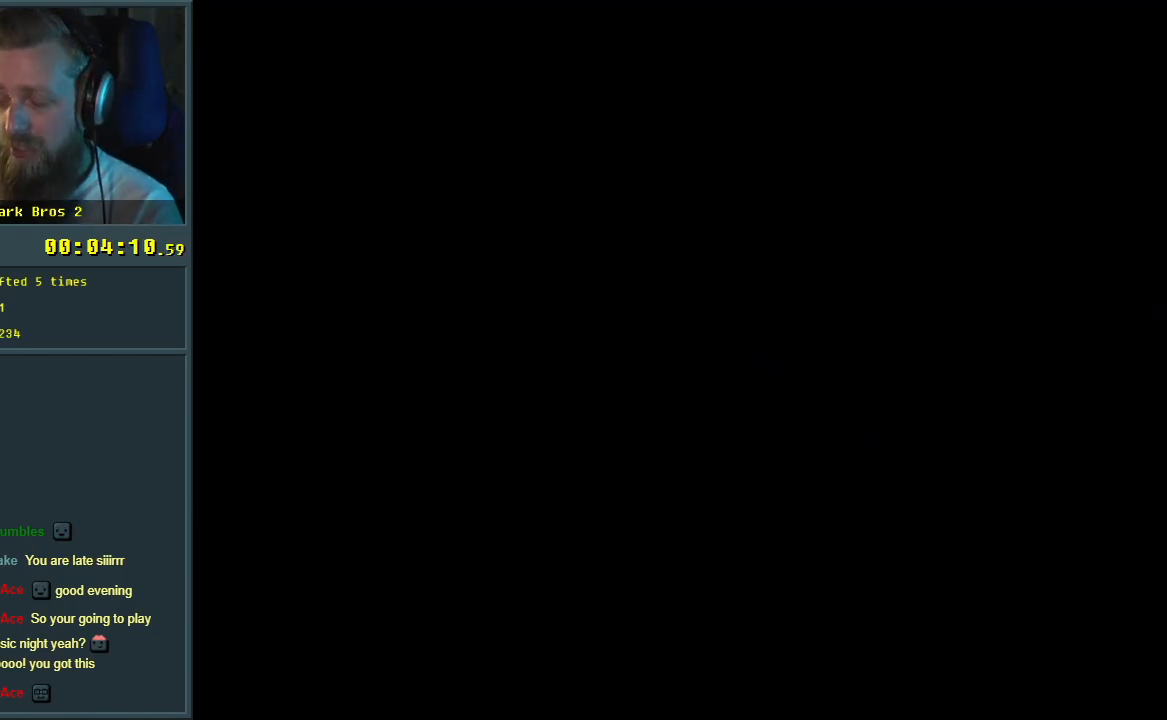
{"buttons": ["Y"], "events": []}
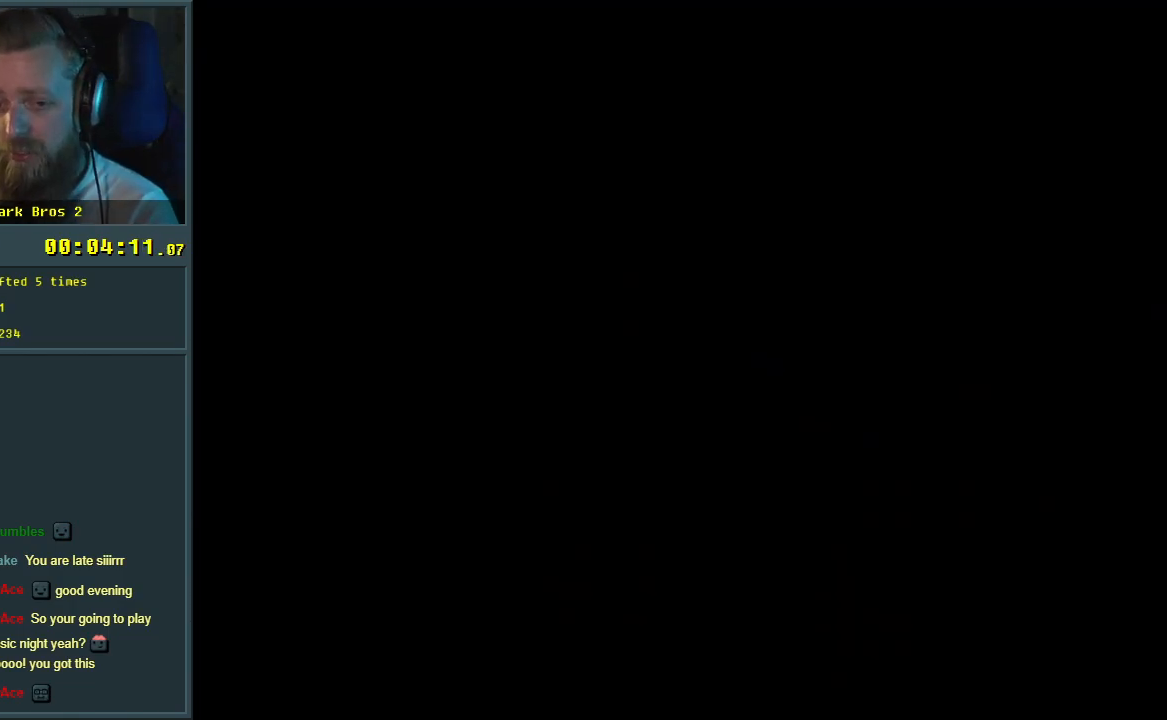
{"buttons": [], "events": [[167, "Y", "up"], [233, "X", "down"], [417, "X", "up"]]}
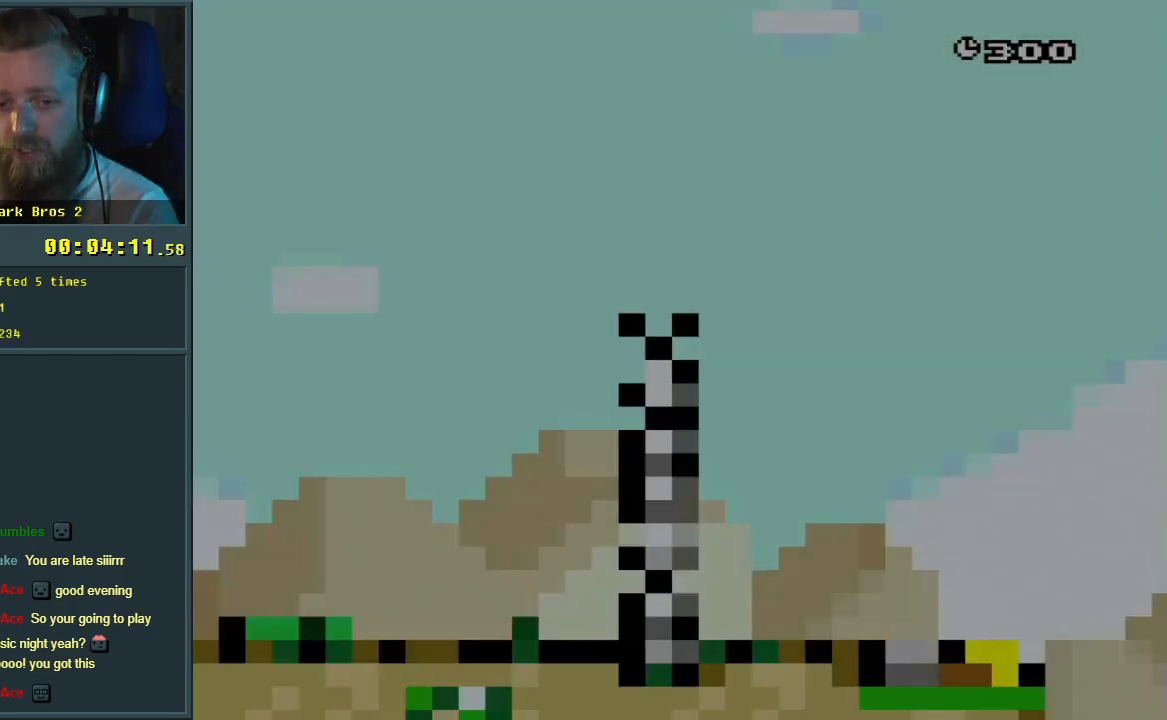
{"buttons": ["Y", "DPAD_RIGHT"], "events": [[17, "Y", "down"], [267, "DPAD_RIGHT", "down"]]}
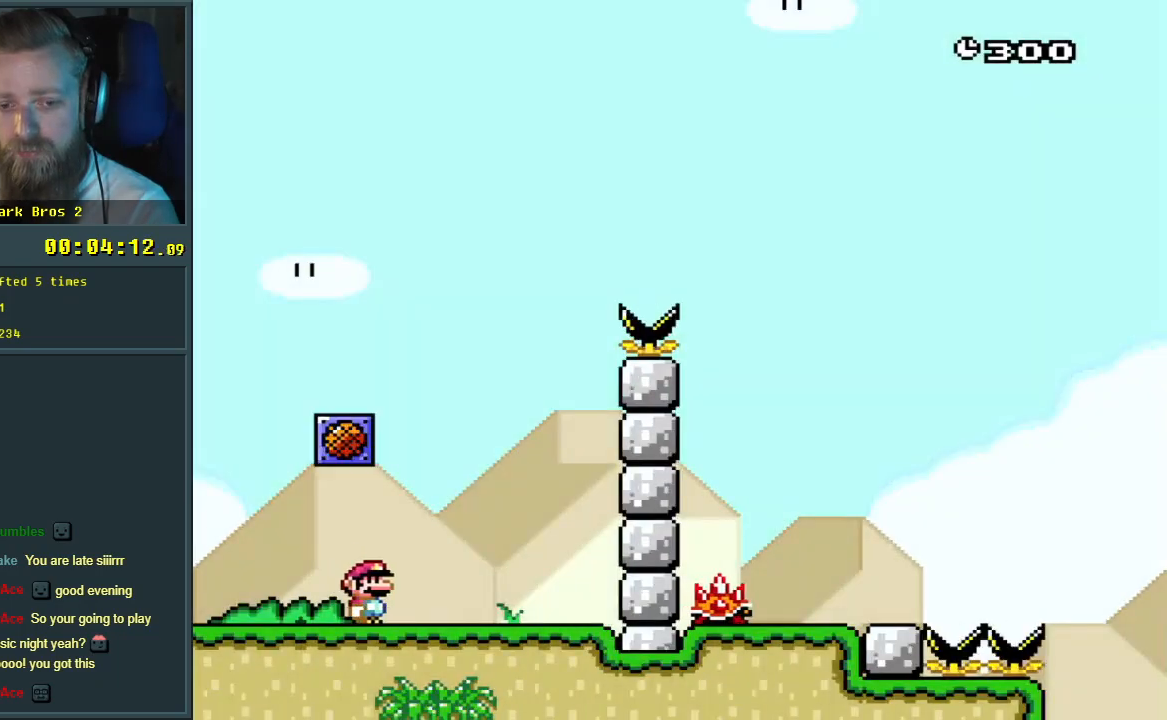
{"buttons": ["Y"], "events": [[17, "B", "down"], [33, "DPAD_RIGHT", "up"], [117, "DPAD_LEFT", "down"], [400, "DPAD_LEFT", "up"], [417, "B", "up"]]}
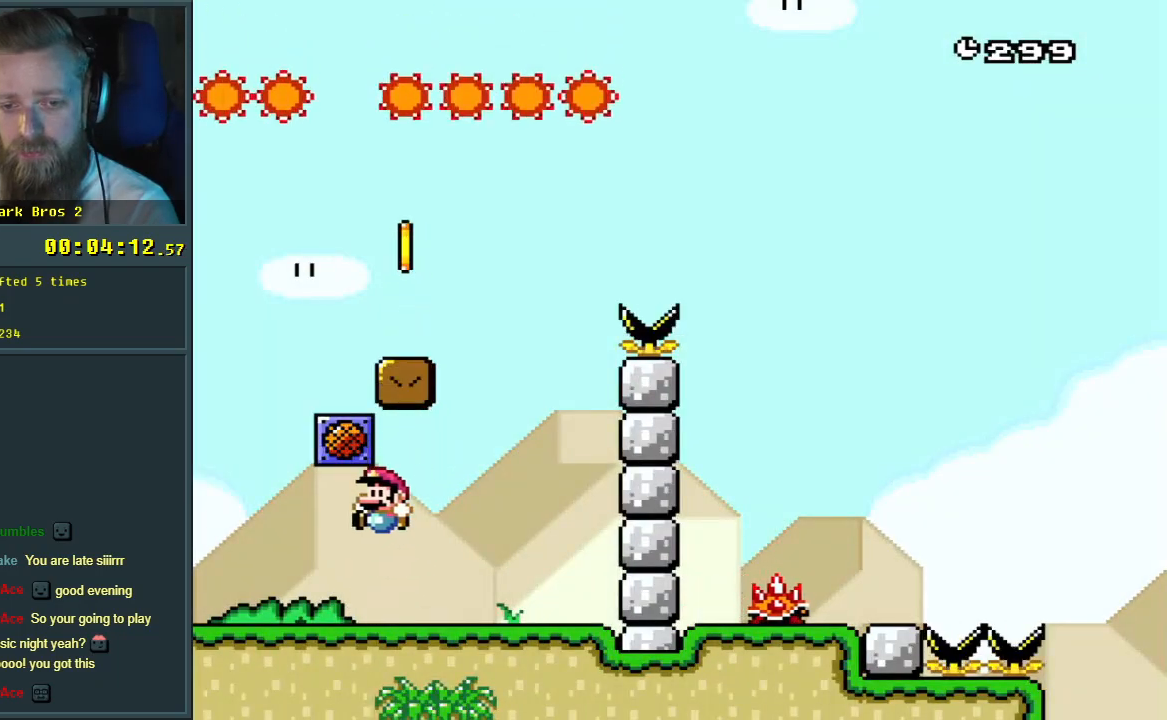
{"buttons": ["Y"], "events": [[133, "DPAD_RIGHT", "down"], [133, "Y", "up"], [233, "Y", "down"], [267, "DPAD_RIGHT", "up"]]}
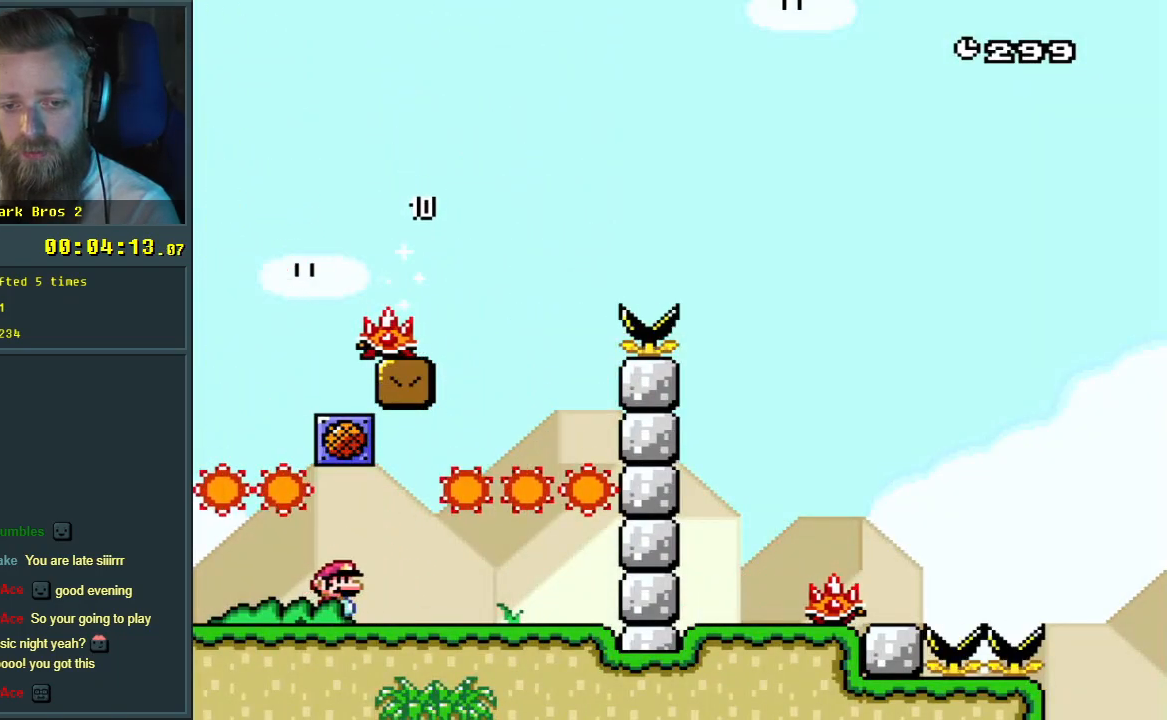
{"buttons": ["Y", "DPAD_RIGHT"], "events": [[350, "DPAD_RIGHT", "down"]]}
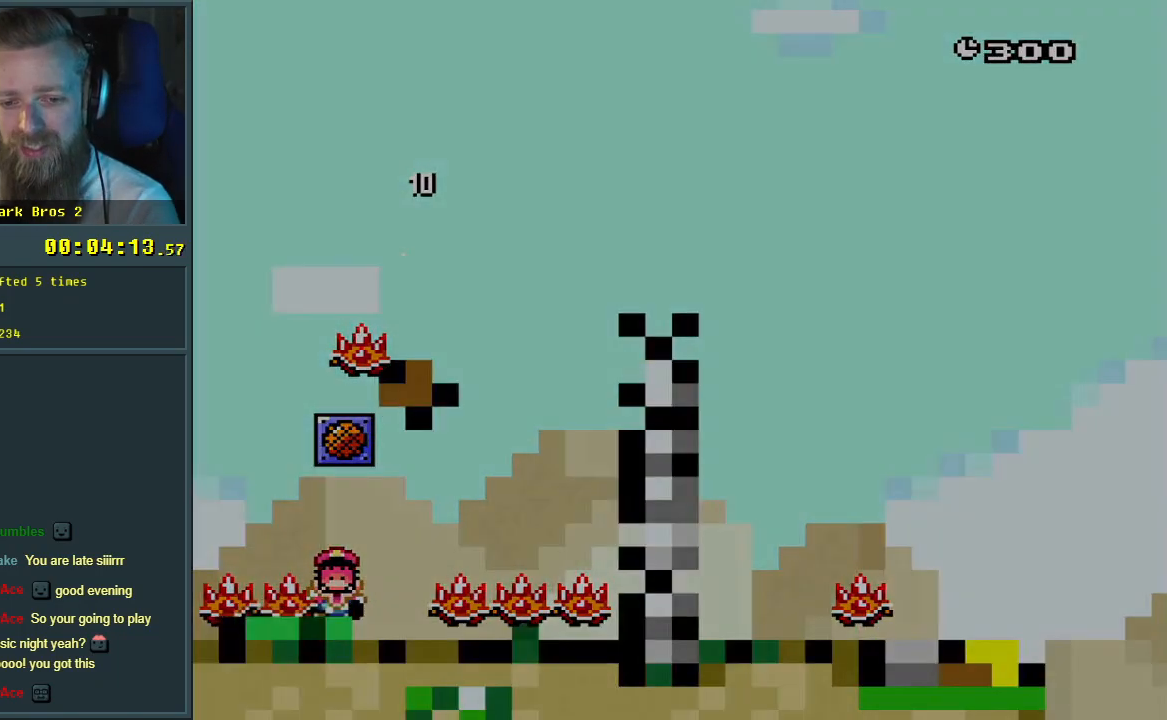
{"buttons": [], "events": [[67, "DPAD_RIGHT", "up"], [67, "Y", "up"]]}
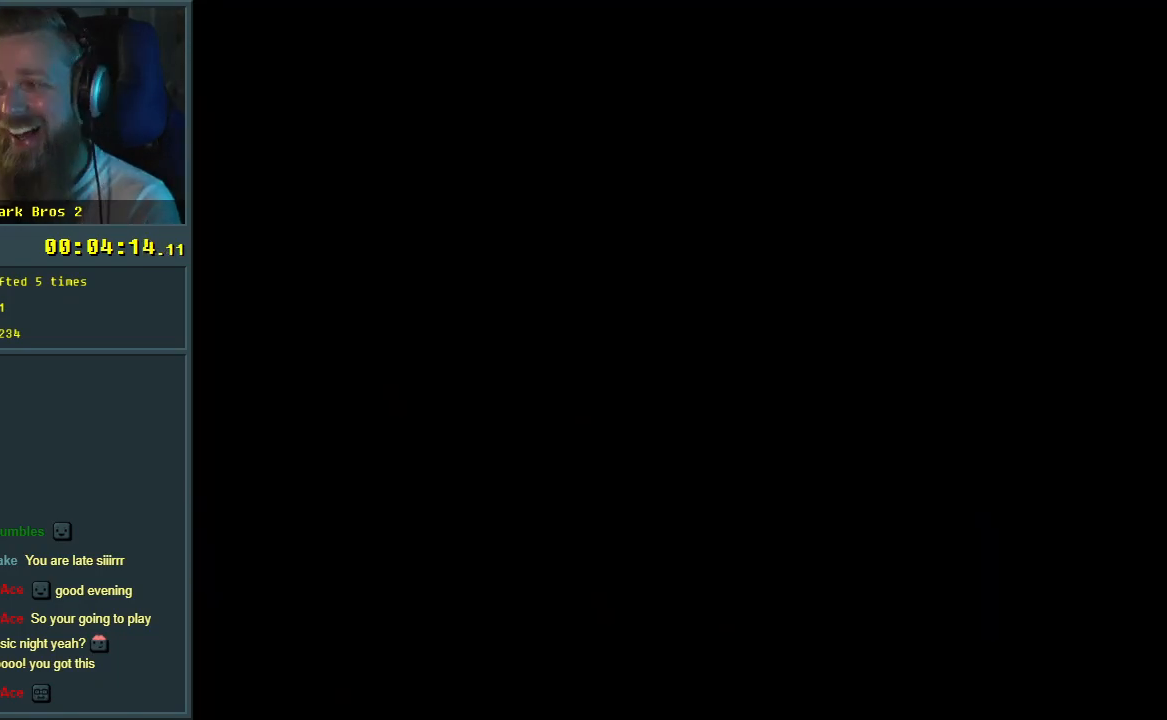
{"buttons": [], "events": []}
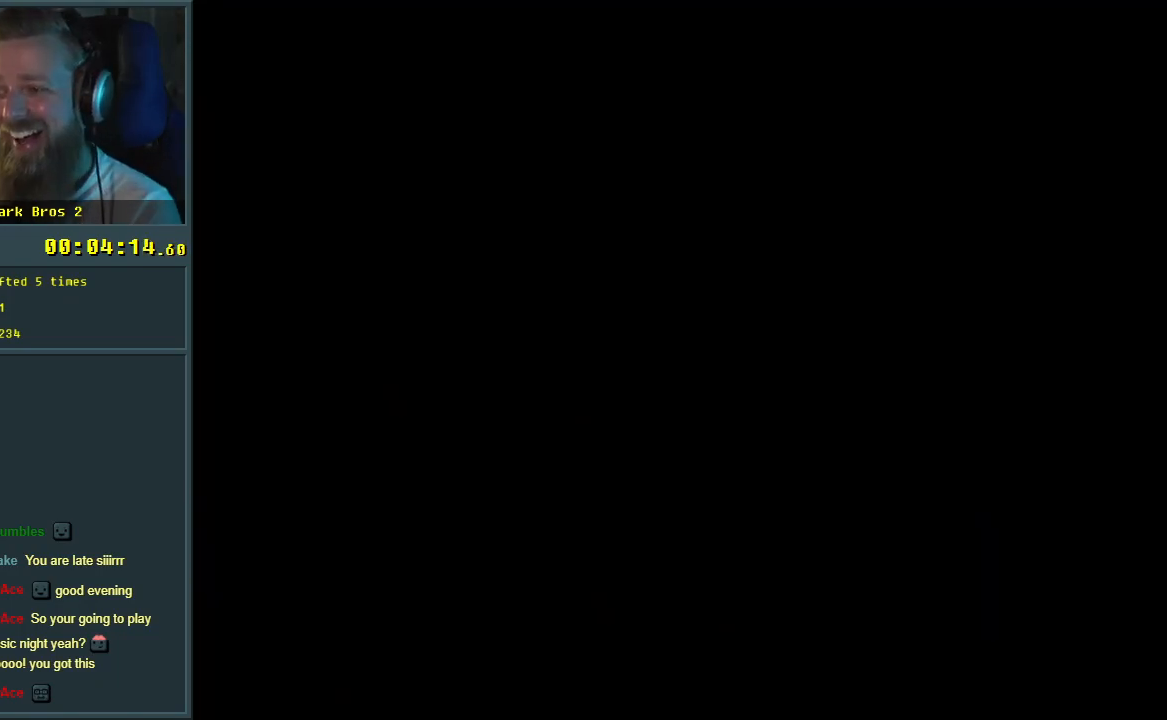
{"buttons": ["X"], "events": [[350, "X", "down"]]}
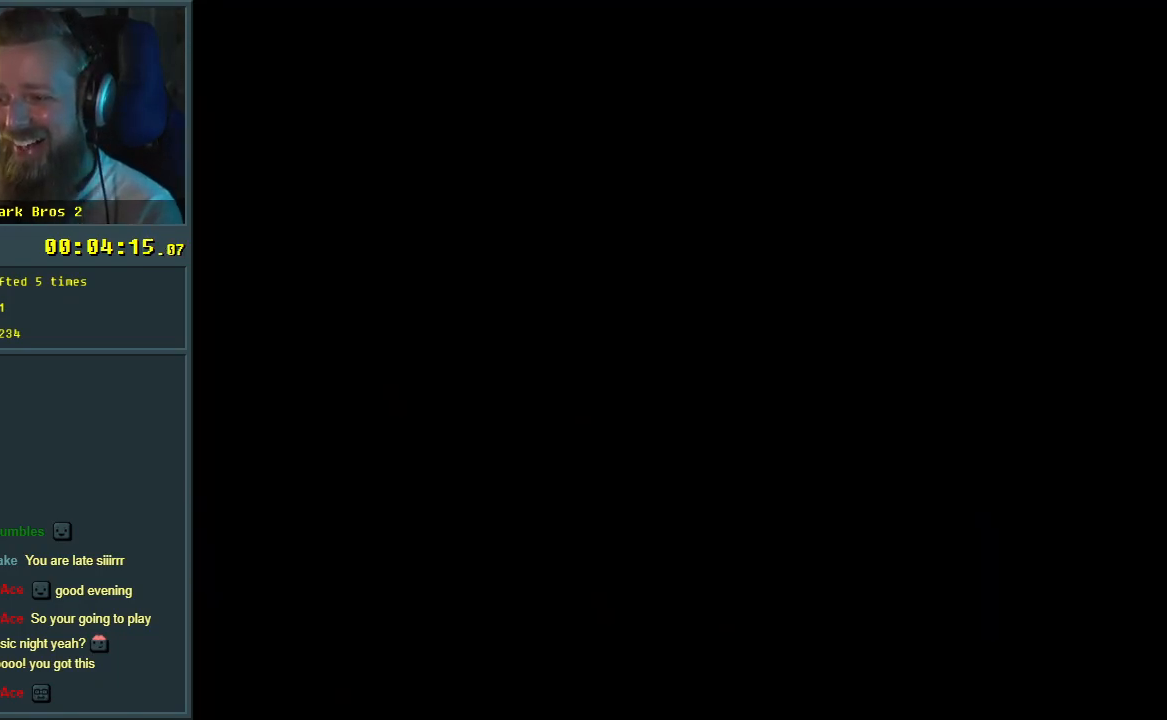
{"buttons": ["X"], "events": []}
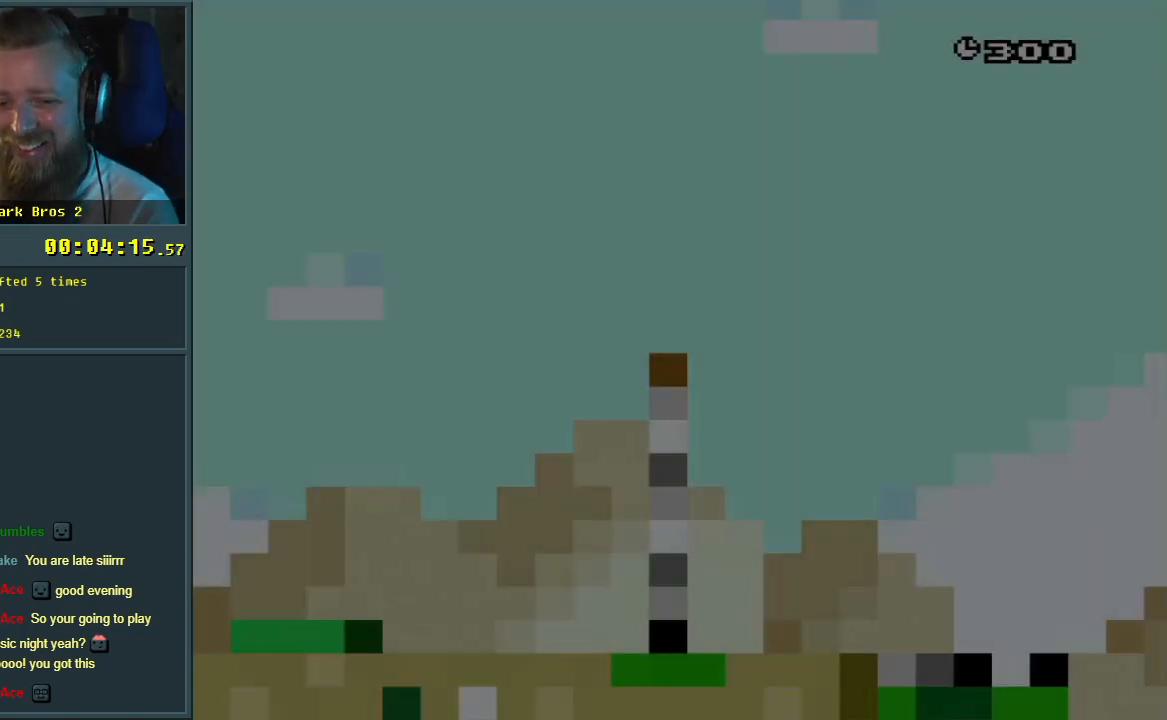
{"buttons": ["X", "DPAD_RIGHT"], "events": [[267, "DPAD_RIGHT", "down"]]}
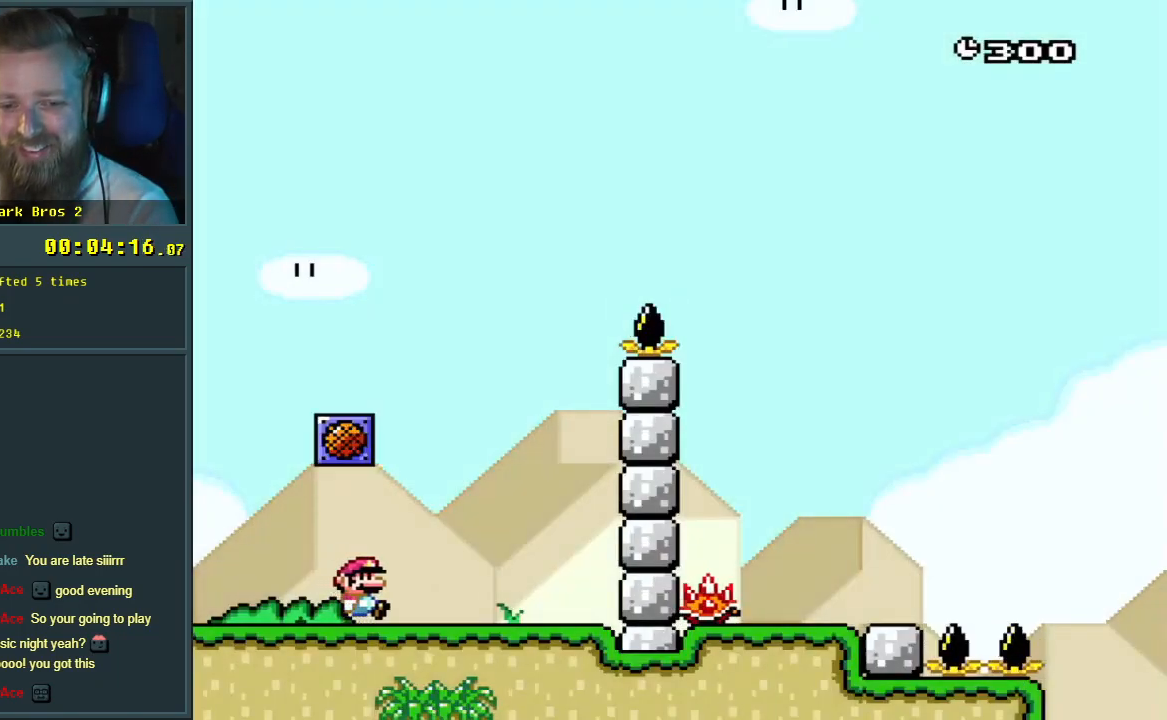
{"buttons": ["A", "X", "DPAD_RIGHT"], "events": [[83, "DPAD_RIGHT", "up"], [117, "A", "down"], [117, "DPAD_LEFT", "down"], [283, "DPAD_LEFT", "up"], [283, "DPAD_RIGHT", "down"]]}
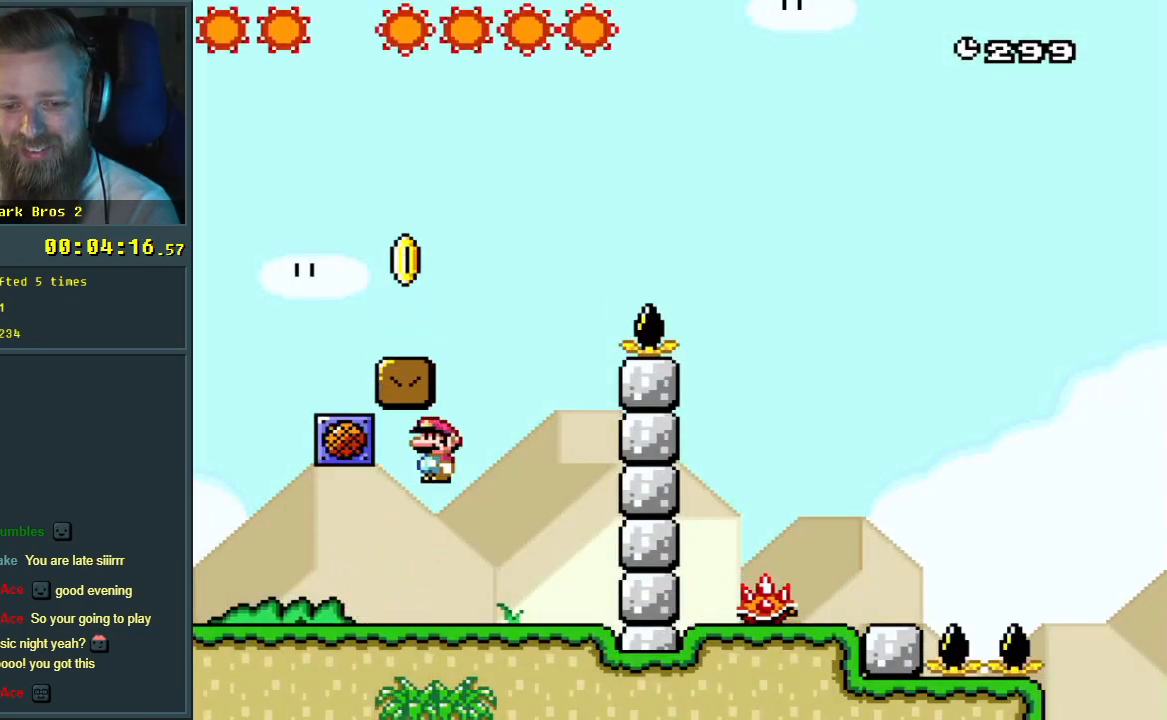
{"buttons": ["X", "DPAD_LEFT"], "events": [[67, "DPAD_RIGHT", "up"], [133, "DPAD_LEFT", "down"], [250, "A", "up"]]}
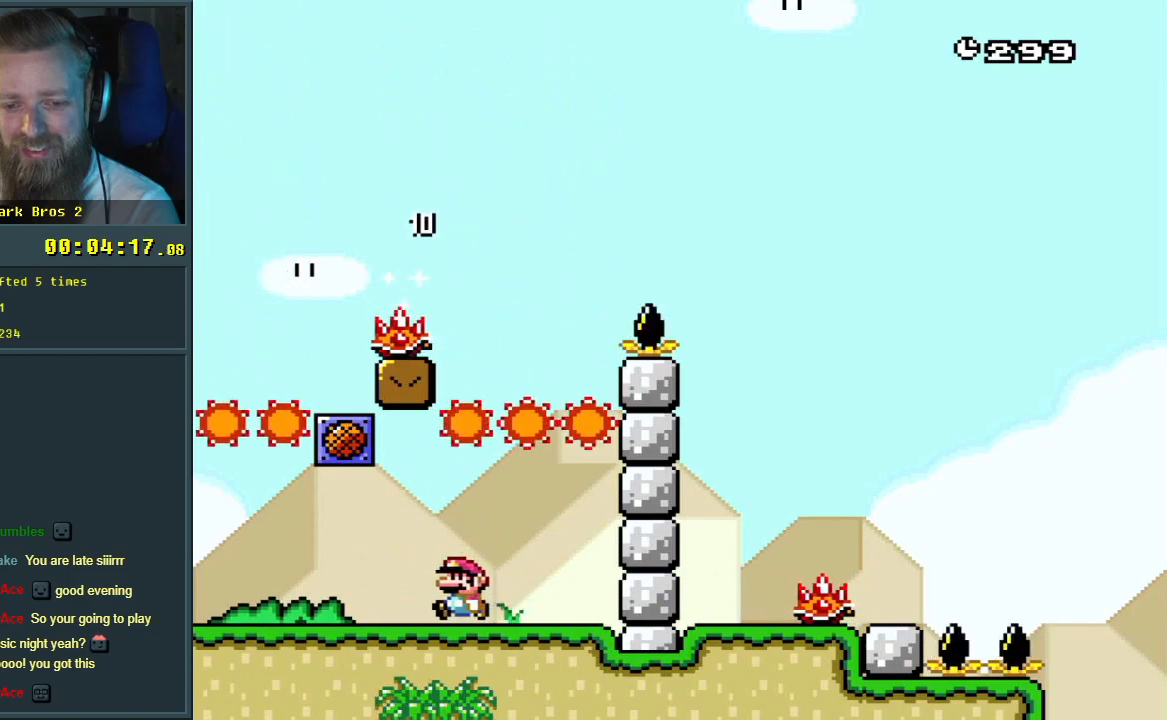
{"buttons": ["X", "DPAD_RIGHT"], "events": [[100, "DPAD_LEFT", "up"], [133, "DPAD_RIGHT", "down"], [200, "A", "down"], [317, "A", "up"]]}
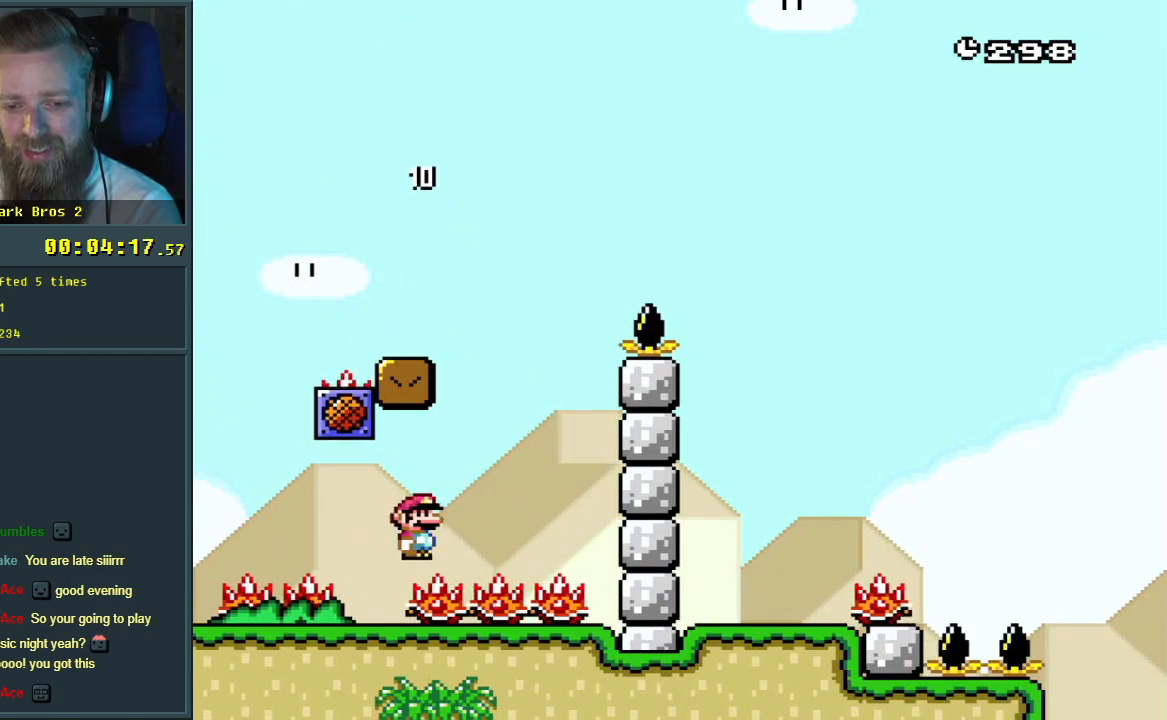
{"buttons": [], "events": [[17, "DPAD_RIGHT", "up"], [33, "A", "down"], [100, "DPAD_LEFT", "down"], [367, "DPAD_LEFT", "up"], [433, "A", "up"], [500, "X", "up"]]}
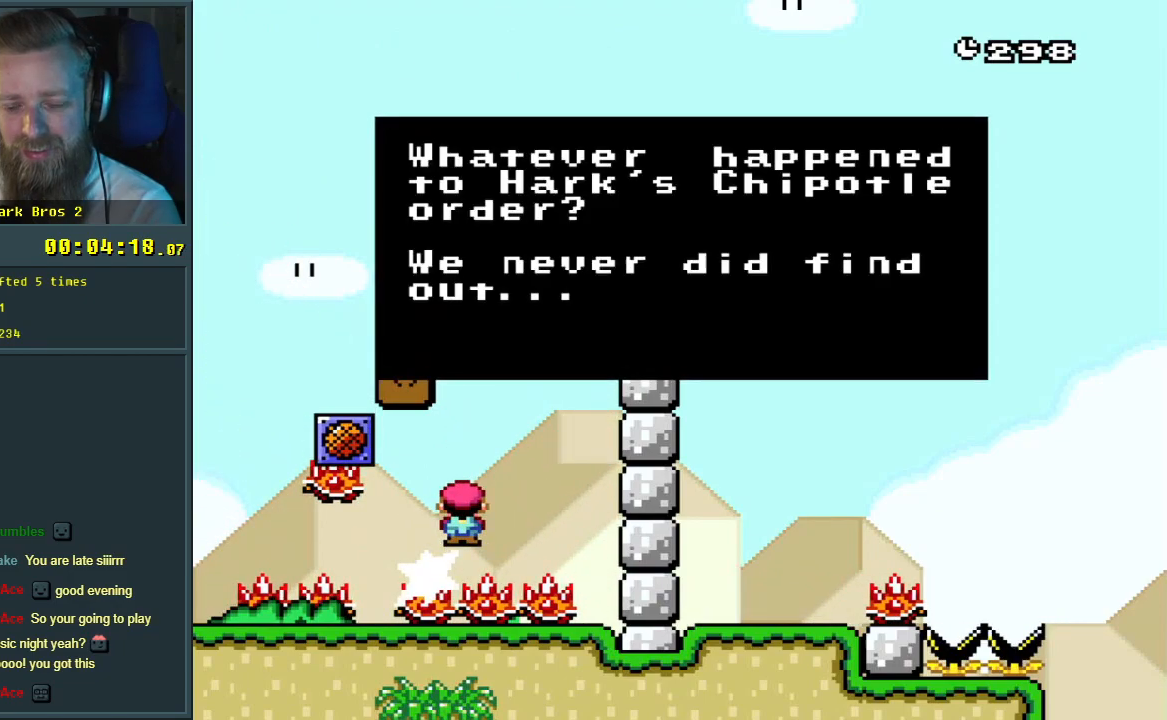
{"buttons": ["A", "X"], "events": [[133, "A", "down"], [283, "A", "up"], [400, "A", "down"], [417, "X", "down"]]}
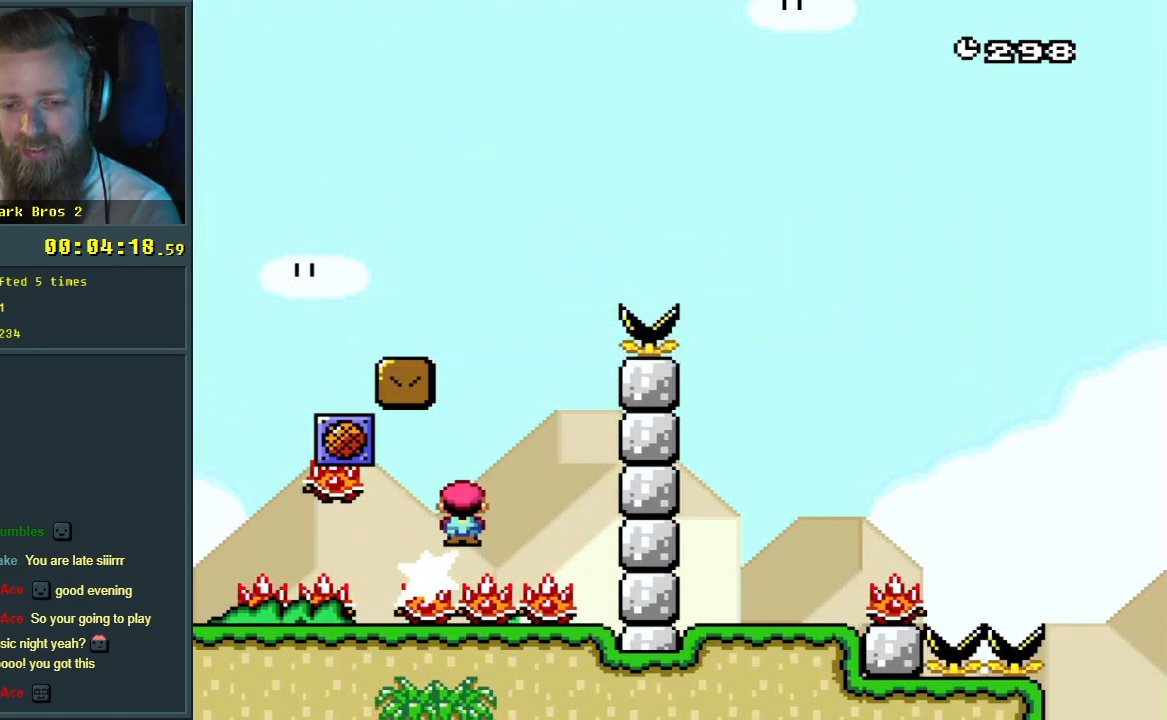
{"buttons": ["A", "X", "DPAD_RIGHT"], "events": [[17, "DPAD_LEFT", "down"], [333, "DPAD_LEFT", "up"], [350, "DPAD_RIGHT", "down"]]}
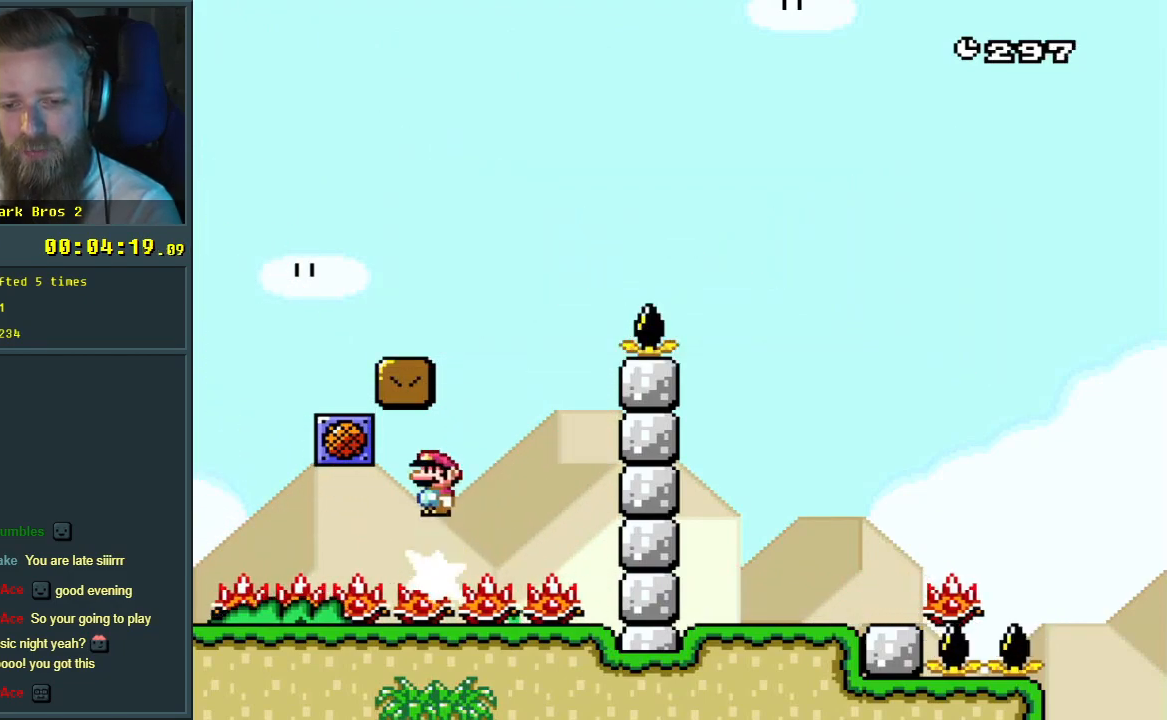
{"buttons": ["X", "DPAD_RIGHT"], "events": [[83, "DPAD_RIGHT", "up"], [83, "DPAD_UP", "down"], [100, "DPAD_LEFT", "down"], [100, "DPAD_UP", "up"], [317, "A", "up"], [333, "DPAD_LEFT", "up"], [400, "DPAD_RIGHT", "down"]]}
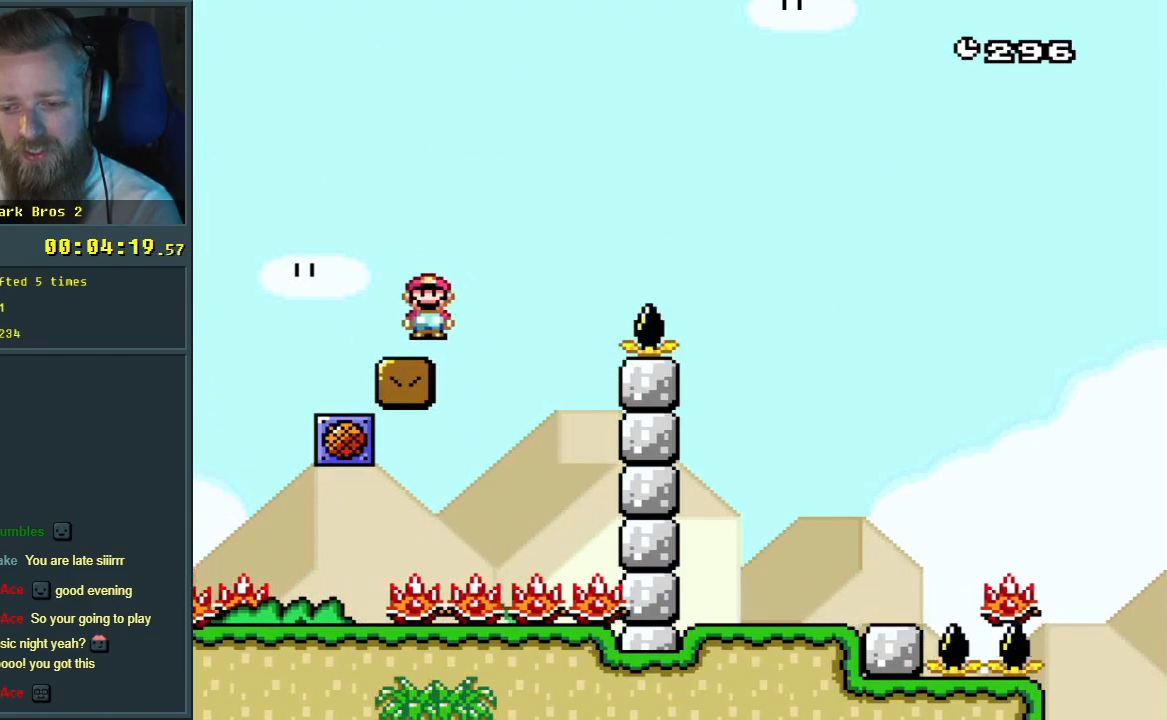
{"buttons": ["B", "Y", "DPAD_RIGHT"], "events": [[17, "Y", "down"], [33, "X", "up"], [83, "B", "down"]]}
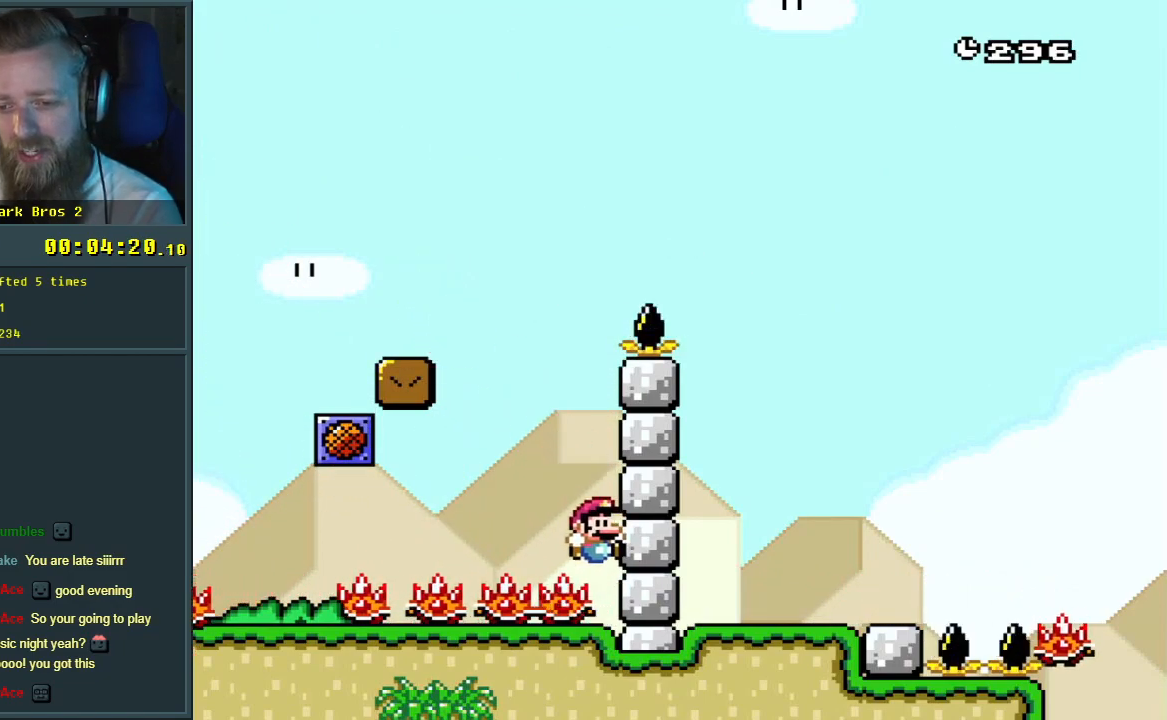
{"buttons": ["A"], "events": [[83, "DPAD_RIGHT", "up"], [117, "B", "up"], [117, "Y", "up"], [267, "A", "down"], [367, "A", "up"], [400, "A", "down"]]}
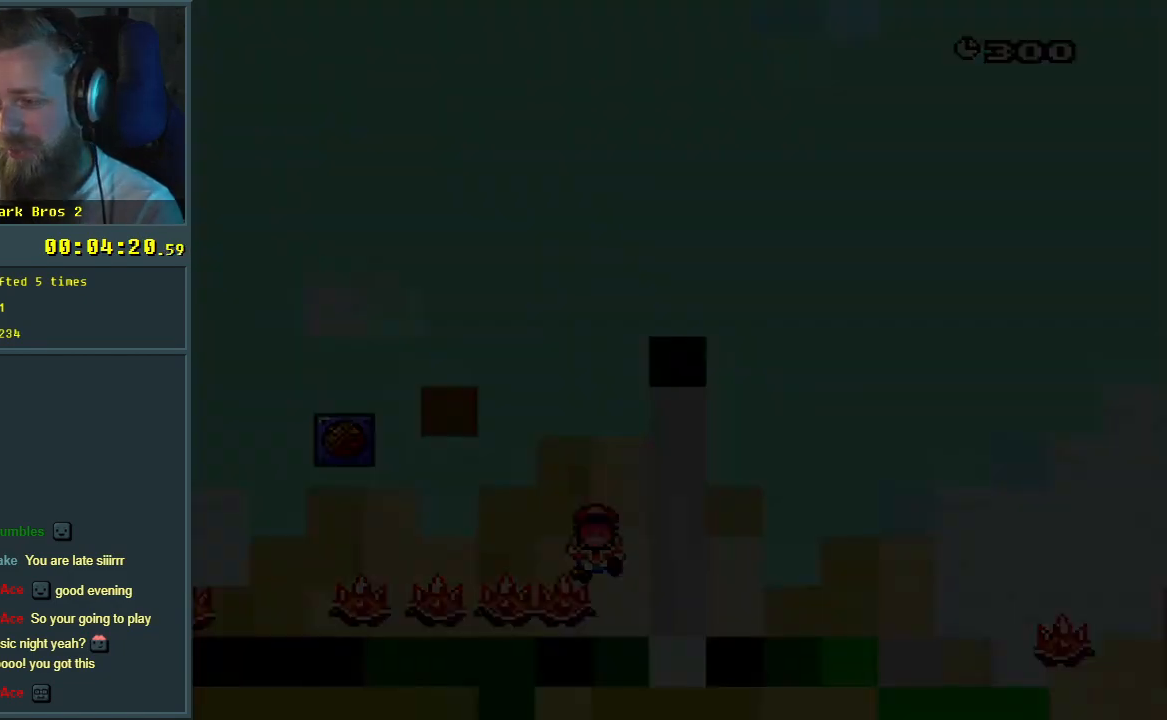
{"buttons": [], "events": [[17, "A", "up"]]}
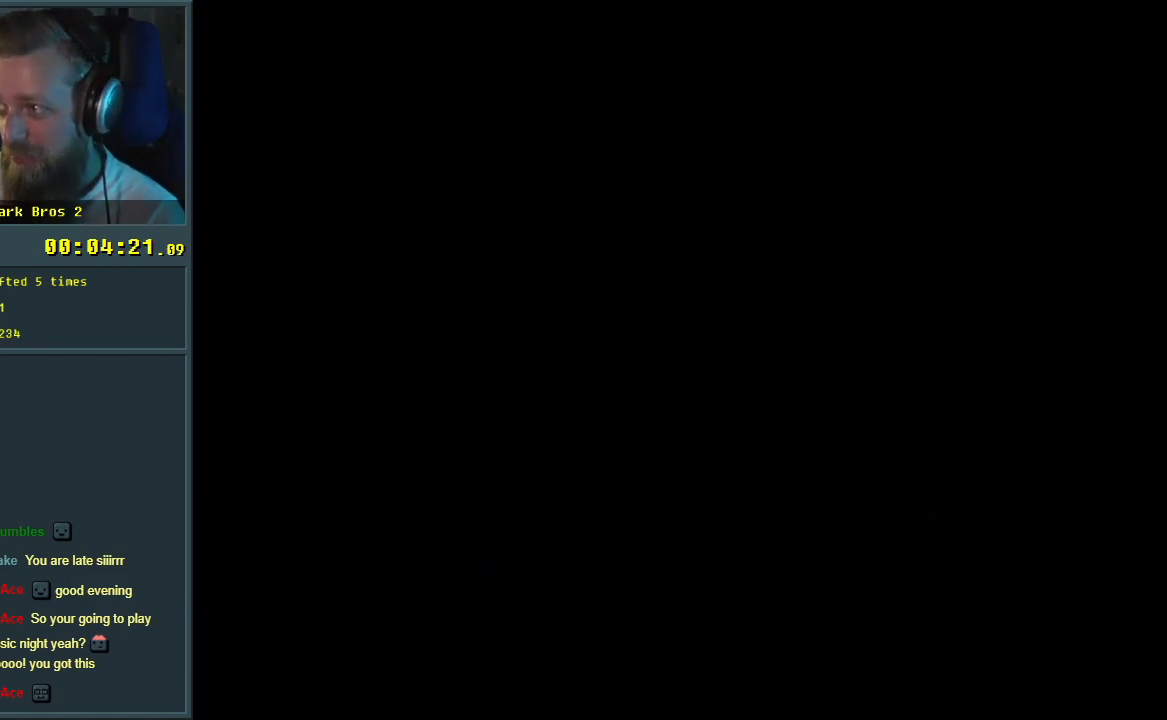
{"buttons": [], "events": []}
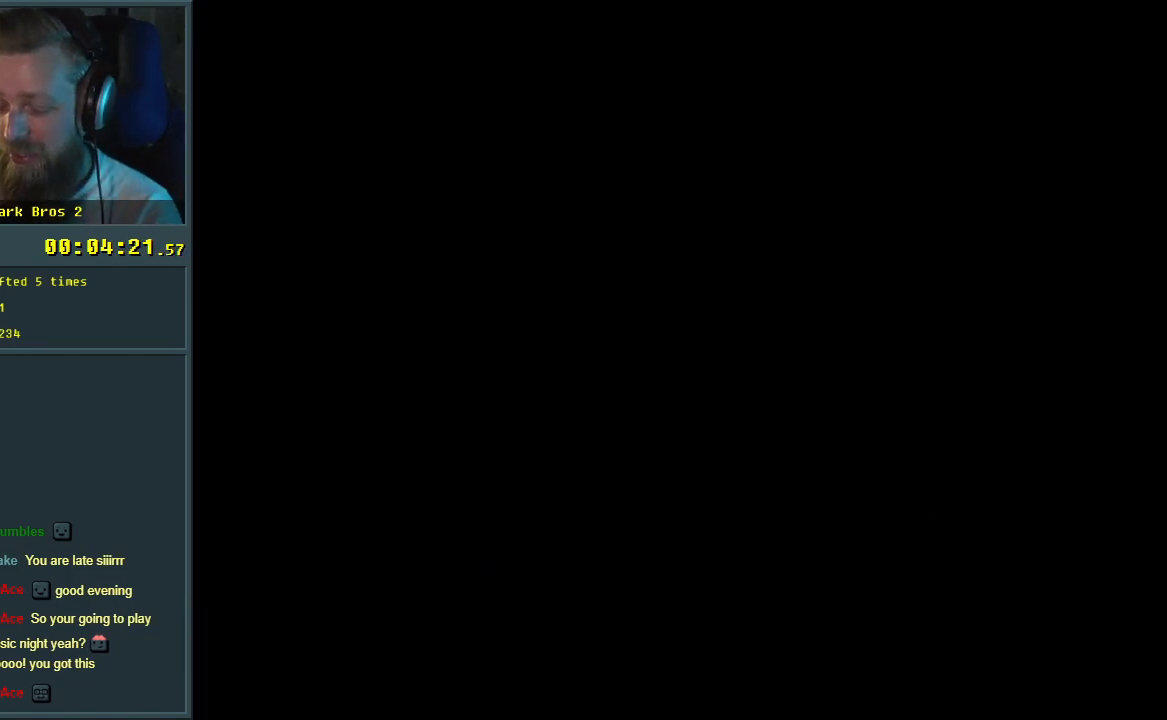
{"buttons": ["X"], "events": [[417, "X", "down"]]}
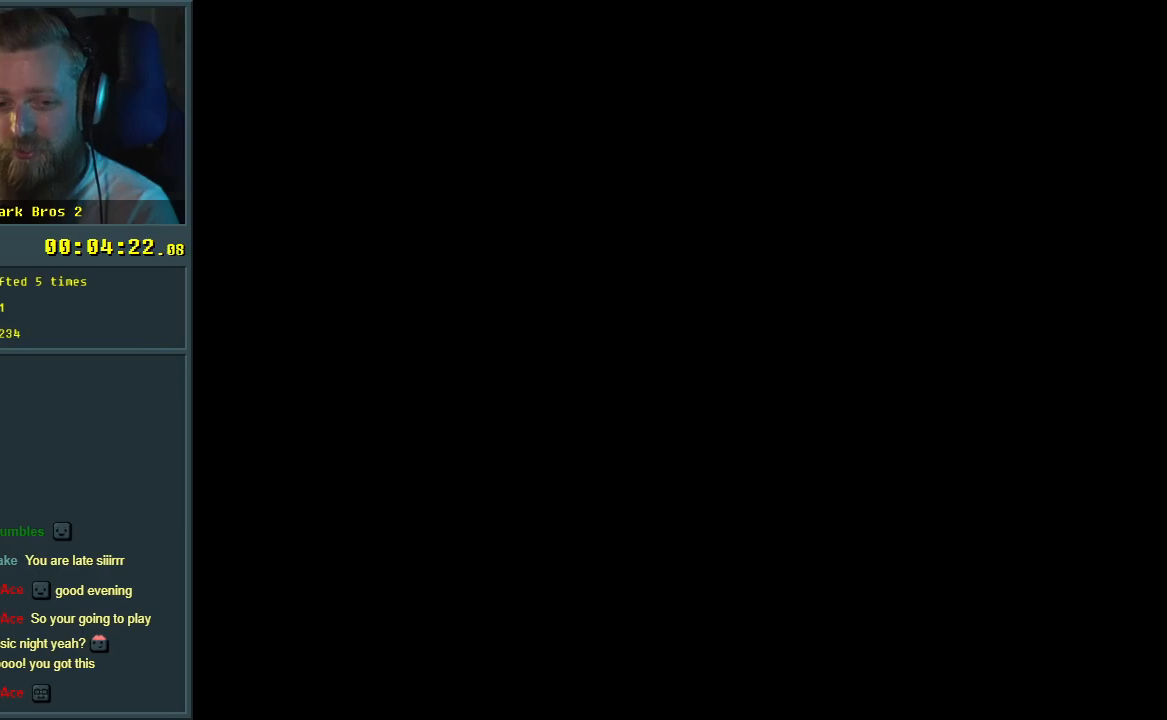
{"buttons": ["X", "DPAD_LEFT"], "events": [[417, "DPAD_LEFT", "down"]]}
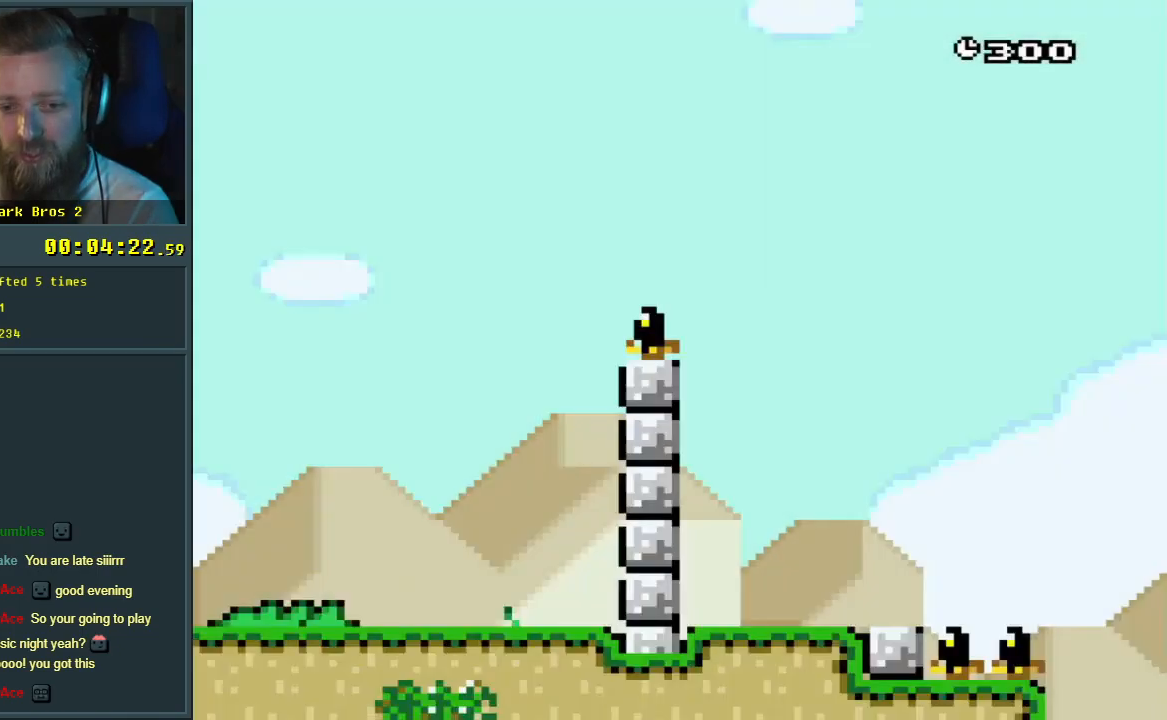
{"buttons": ["A", "X", "DPAD_RIGHT"], "events": [[283, "A", "down"], [333, "DPAD_LEFT", "up"], [350, "DPAD_RIGHT", "down"]]}
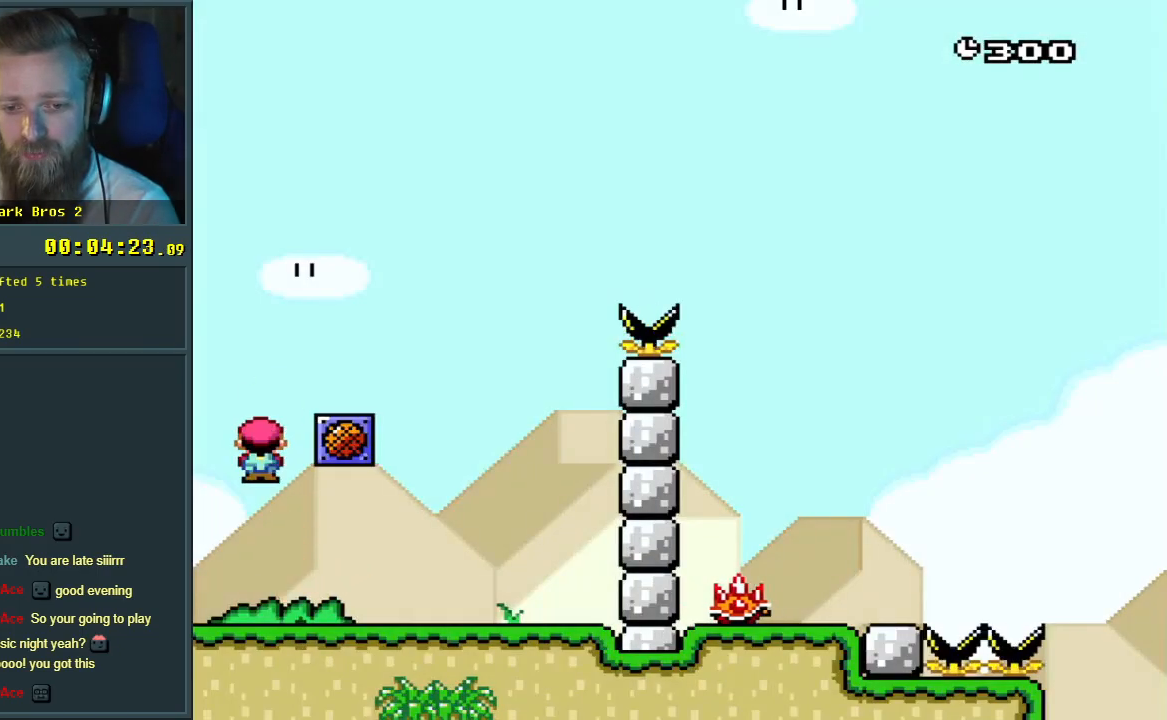
{"buttons": ["A", "X", "DPAD_RIGHT"], "events": [[183, "A", "up"], [367, "A", "down"]]}